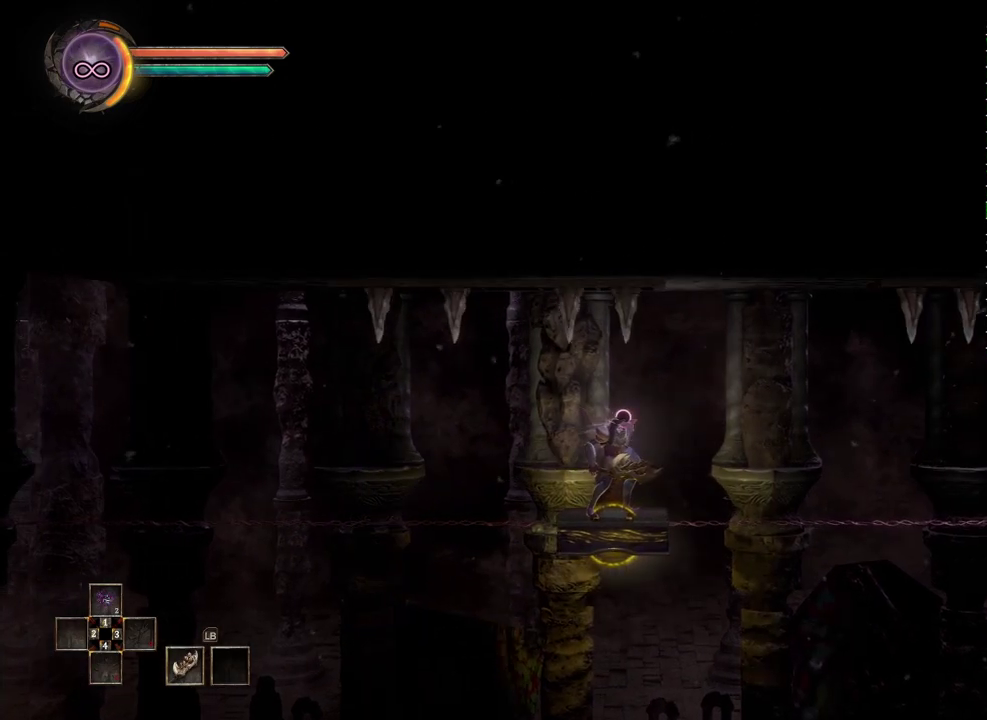
Gameplay with a controller (Xbox layout); each line is a JSON object with the inputs held at the frame after it. "events" lists button and stick changes between this image and that frame as [ms after this image, input, new state], when the widget could be followed in between.
{"buttons": ["R2"], "left_stick": "center", "right_stick": "center", "events": [[383, "R2", "down"]]}
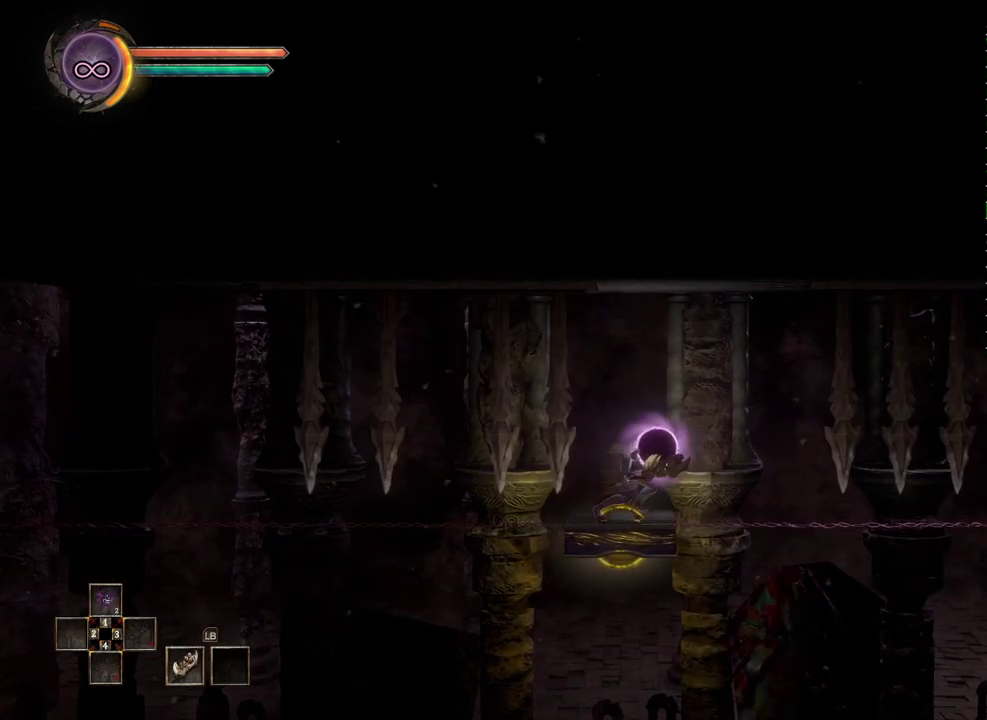
{"buttons": [], "left_stick": "center", "right_stick": "center", "events": [[117, "R2", "up"]]}
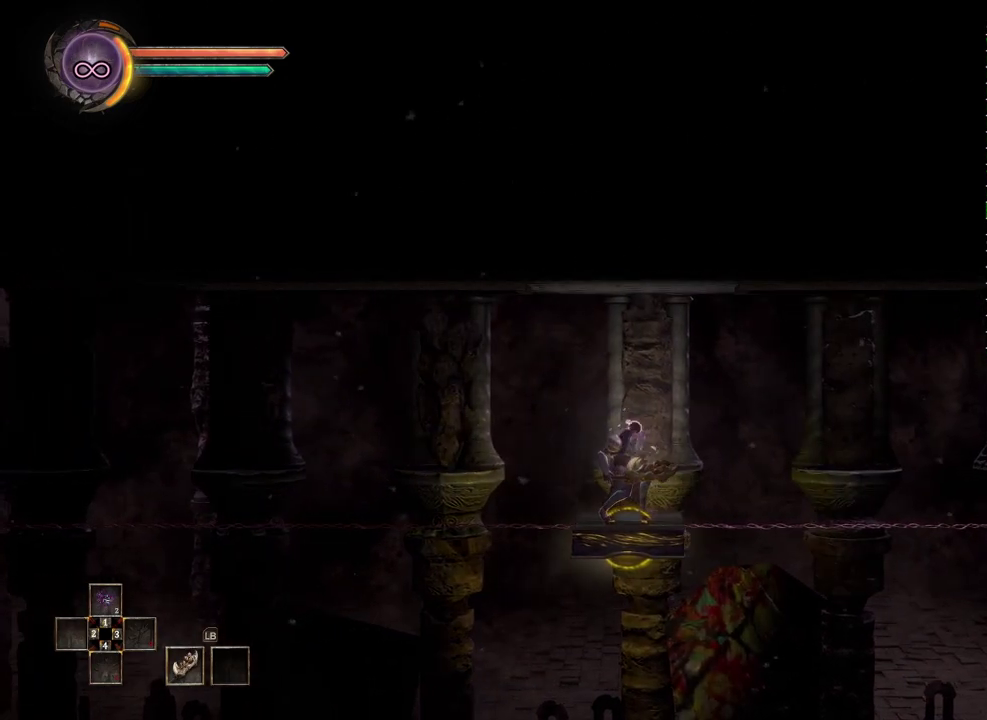
{"buttons": [], "left_stick": "center", "right_stick": "center", "events": []}
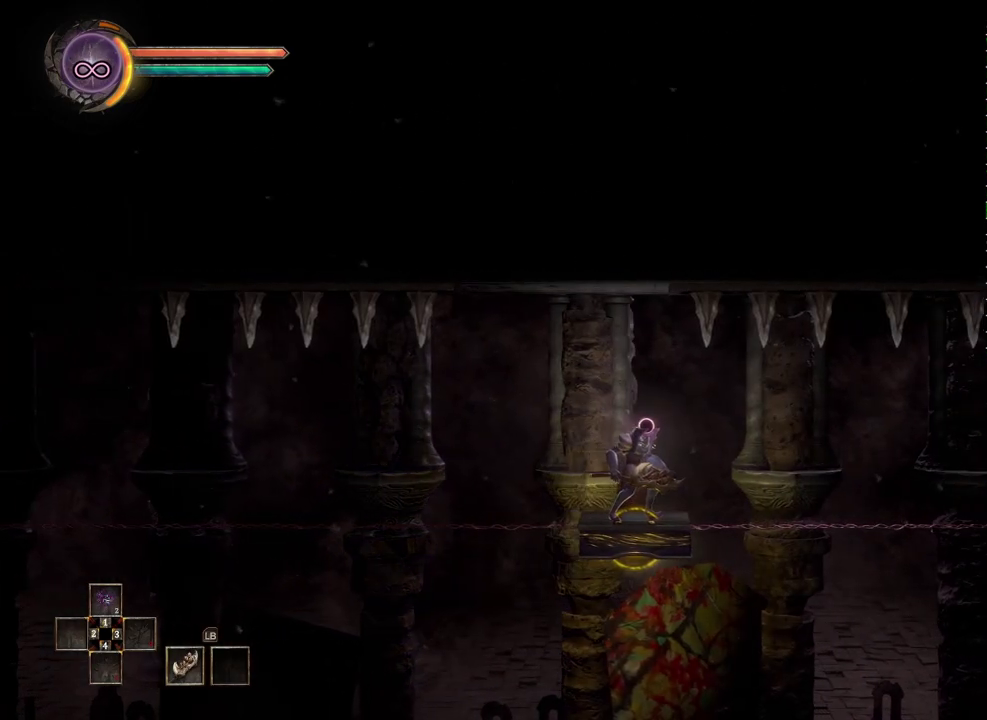
{"buttons": ["R2"], "left_stick": "center", "right_stick": "center", "events": [[400, "R2", "down"]]}
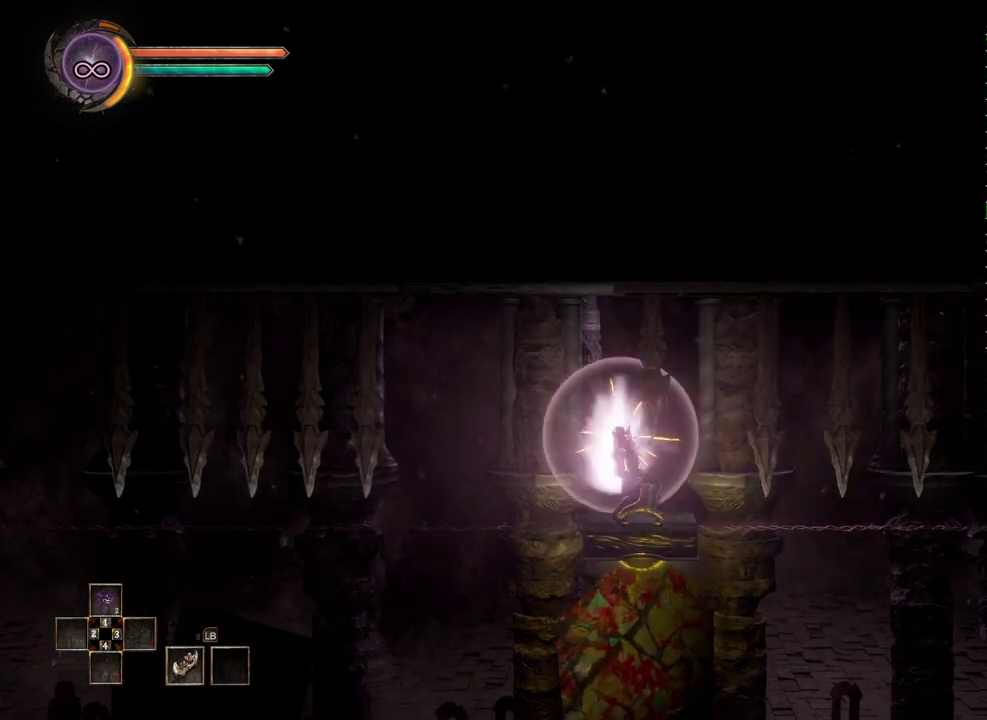
{"buttons": [], "left_stick": "center", "right_stick": "center", "events": [[117, "R2", "up"]]}